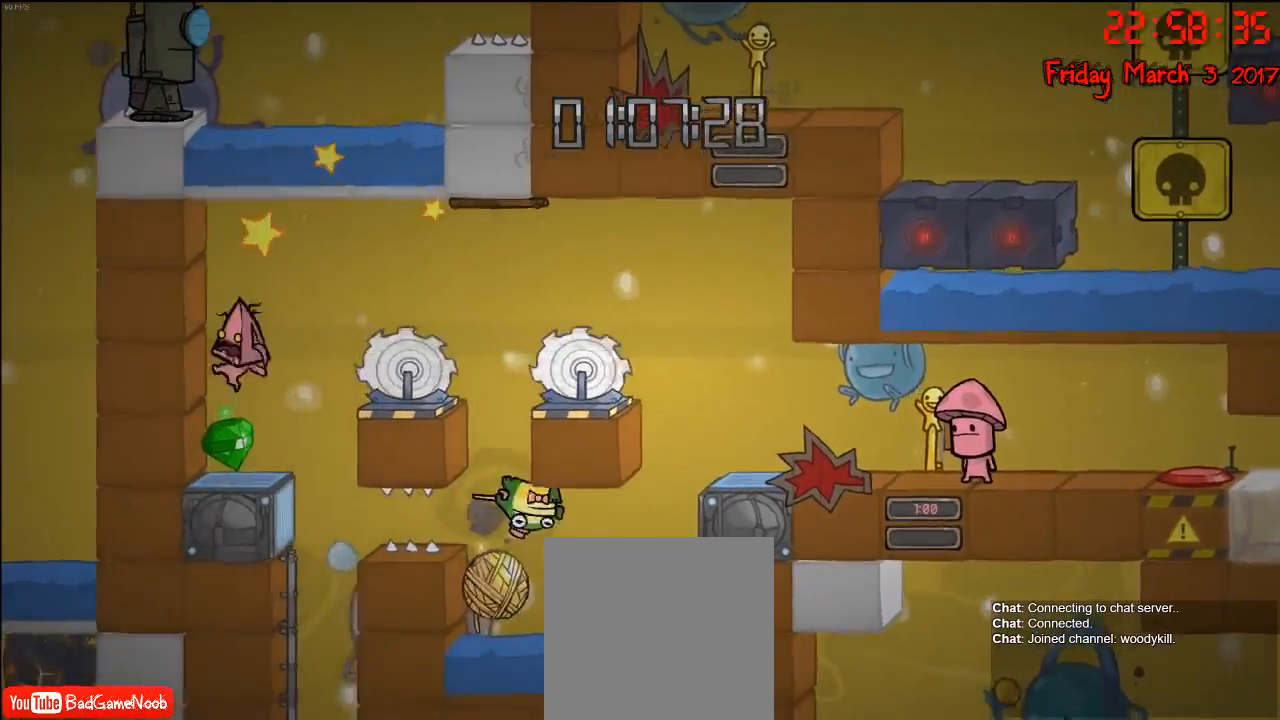
Gameplay with a controller (Xbox layout); each line is a JSON object with the inputs held at the frame after it. "events" lists button and stick changes between this image and that frame as [ms after this image, input, new state], when the widget could be followed in between.
{"buttons": [], "left_stick": "center", "right_stick": "center", "events": [[150, "left_stick", "center"]]}
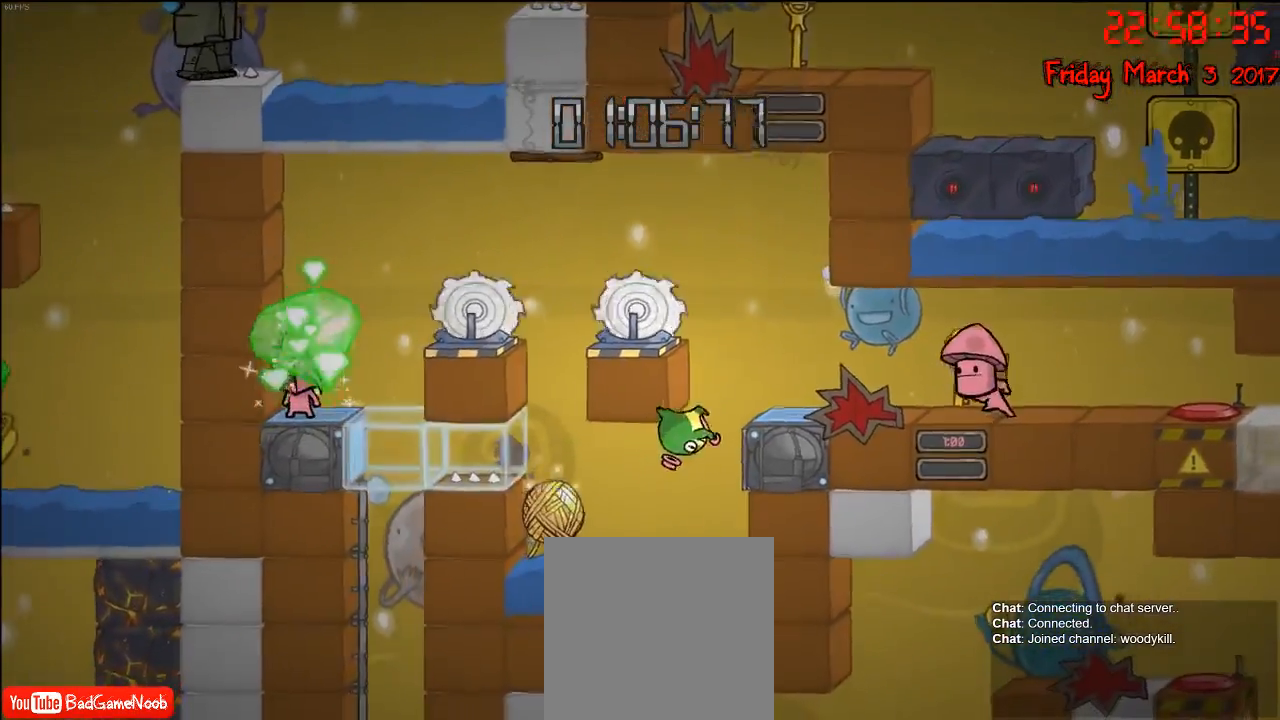
{"buttons": [], "left_stick": "center", "right_stick": "center", "events": []}
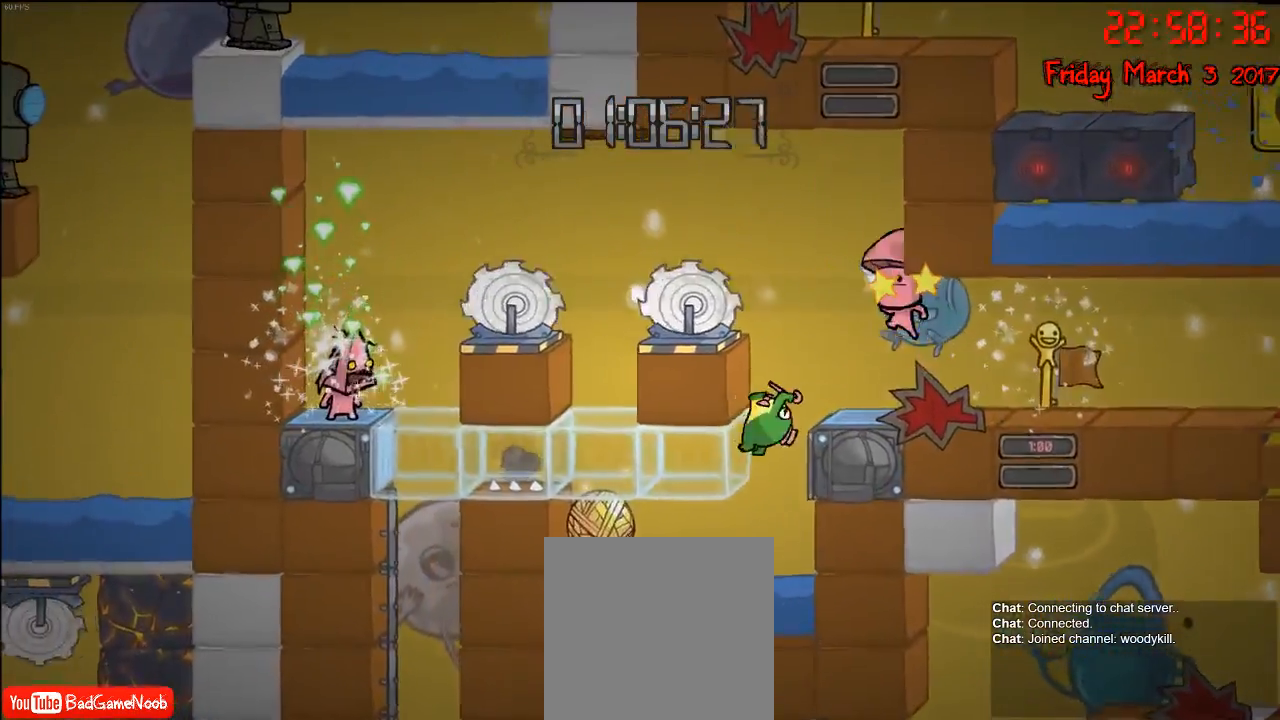
{"buttons": [], "left_stick": "center", "right_stick": "center", "events": [[267, "A", "down"], [483, "A", "up"]]}
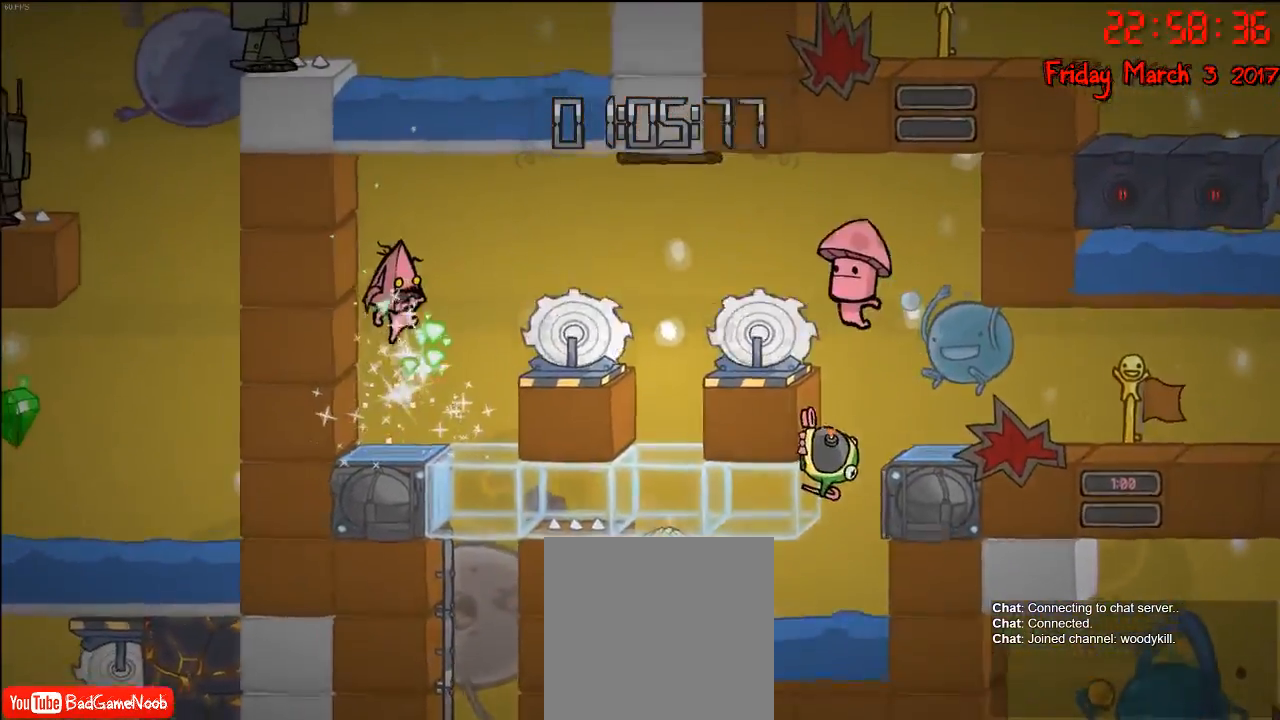
{"buttons": ["A"], "left_stick": "center", "right_stick": "center", "events": [[183, "A", "down"]]}
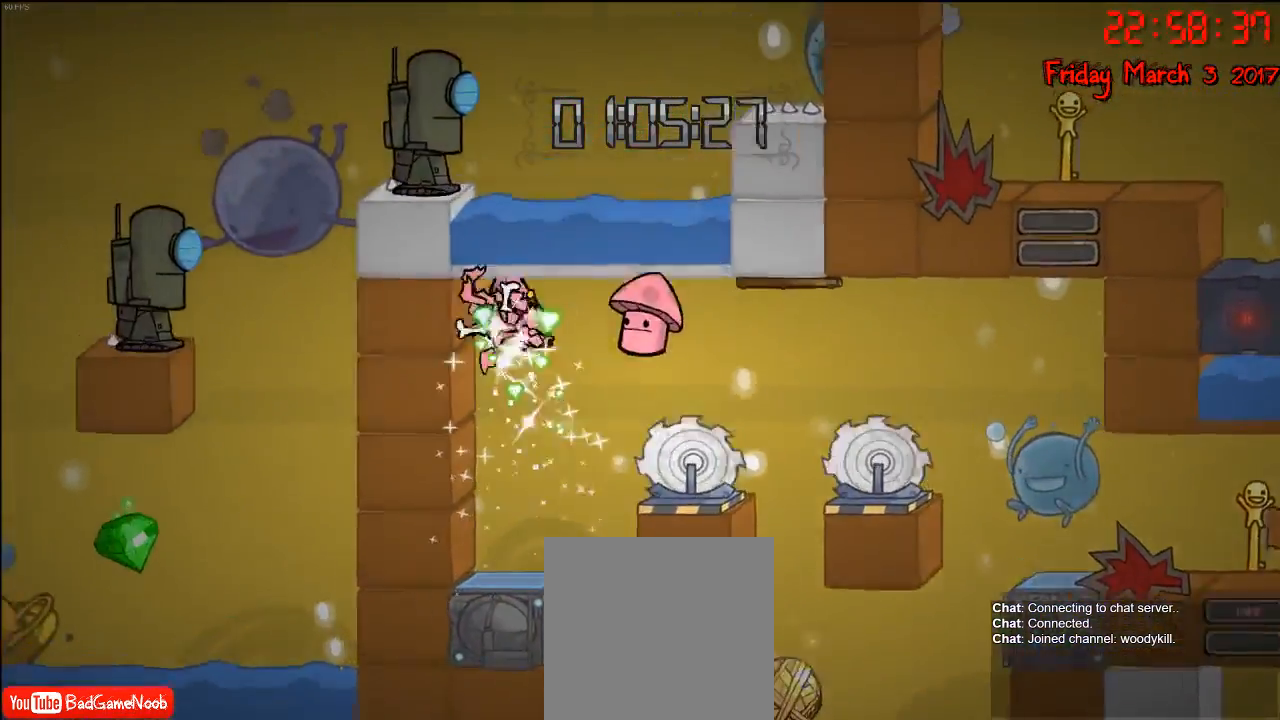
{"buttons": [], "left_stick": "right", "right_stick": "center", "events": [[17, "A", "up"], [450, "left_stick", "right"]]}
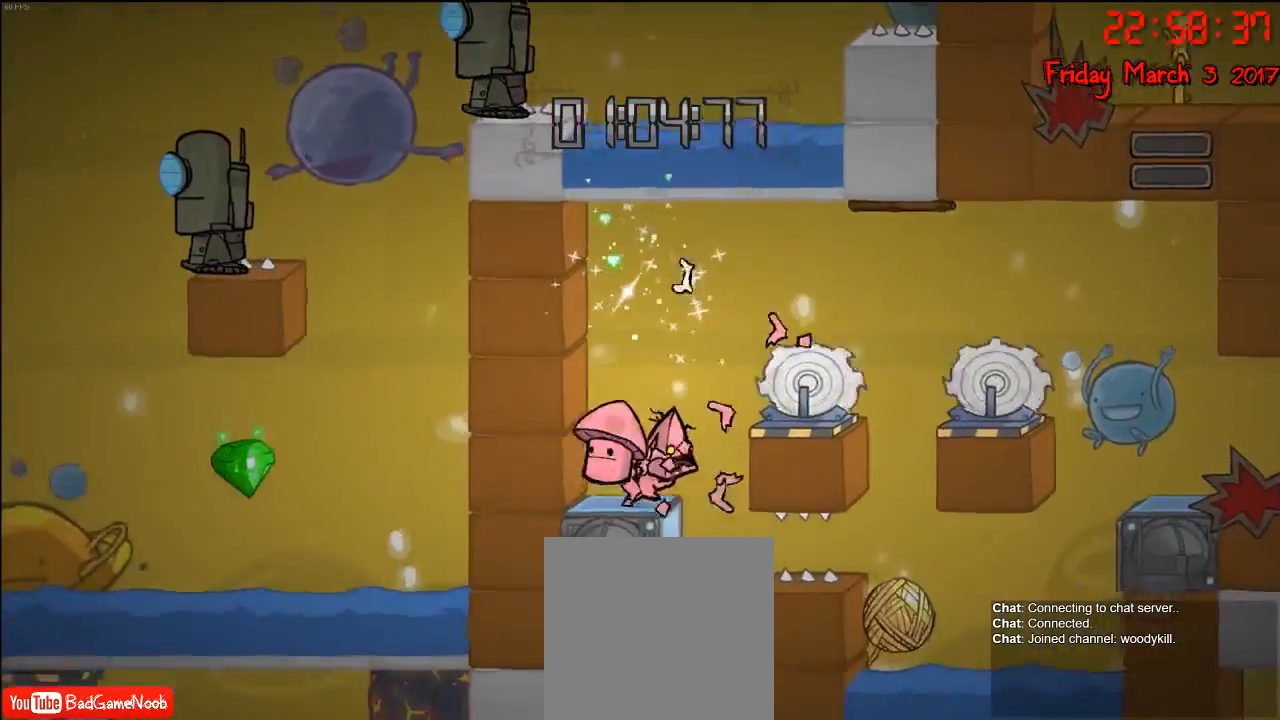
{"buttons": ["A"], "left_stick": "right", "right_stick": "center", "events": [[17, "left_stick", "center"], [150, "left_stick", "left"], [217, "left_stick", "center"], [333, "A", "down"], [350, "left_stick", "right"]]}
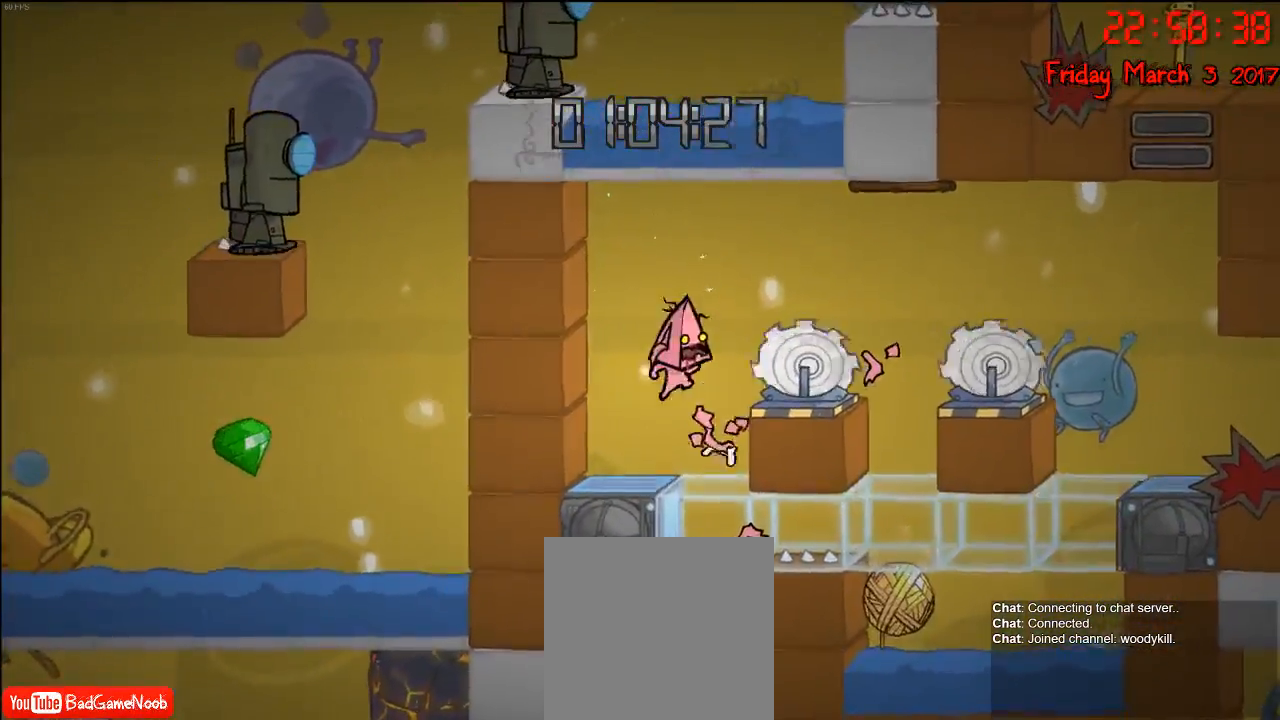
{"buttons": ["A"], "left_stick": "right", "right_stick": "center", "events": [[83, "A", "up"], [150, "A", "down"]]}
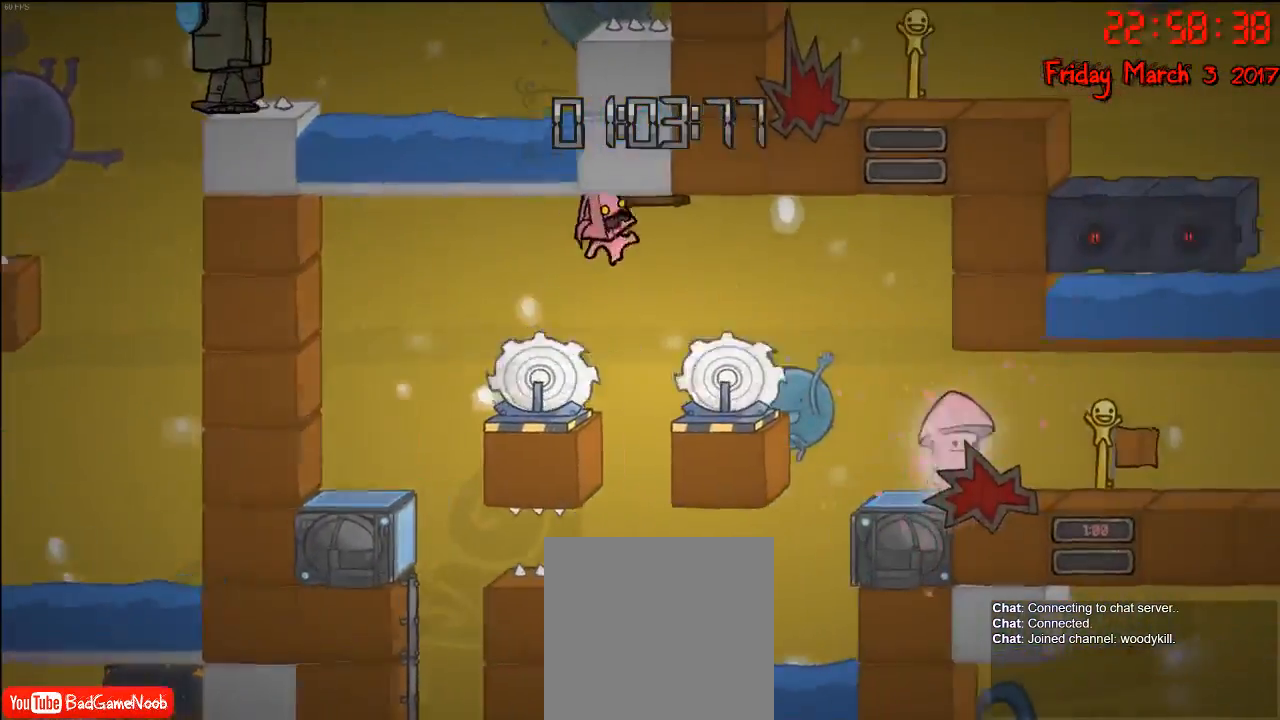
{"buttons": [], "left_stick": "center", "right_stick": "center", "events": [[17, "A", "up"], [50, "left_stick", "center"]]}
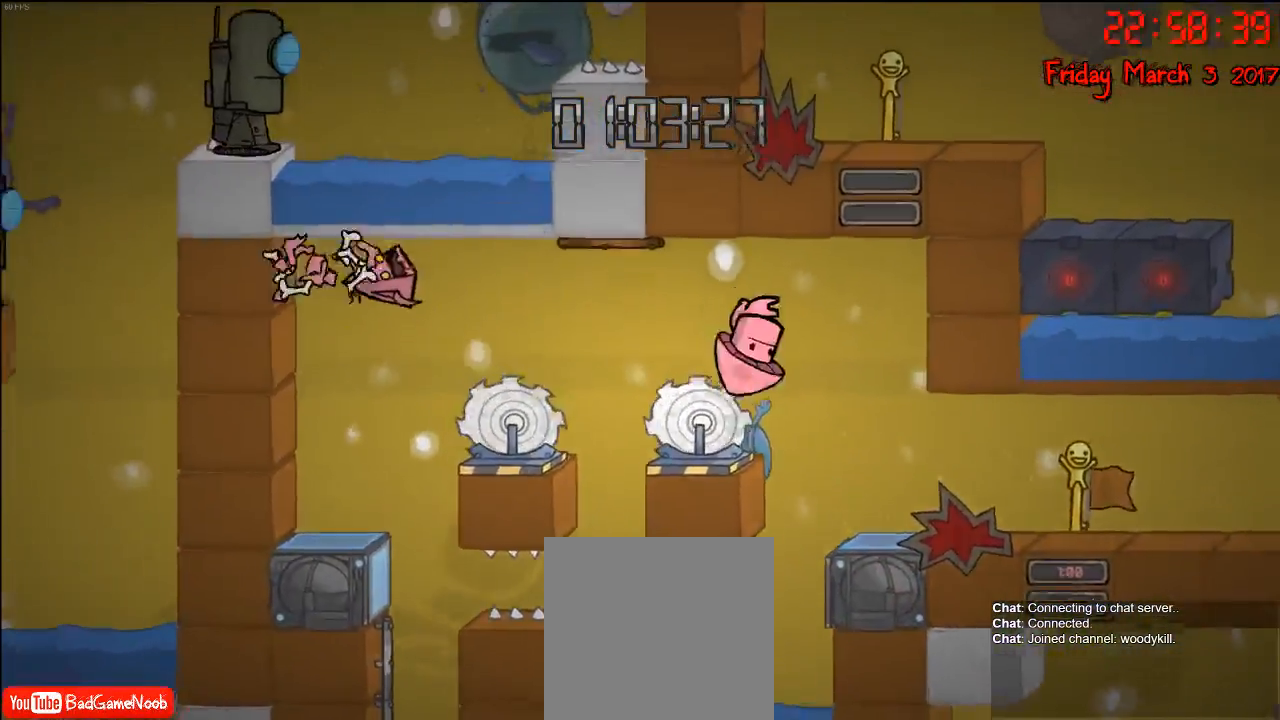
{"buttons": [], "left_stick": "center", "right_stick": "center", "events": []}
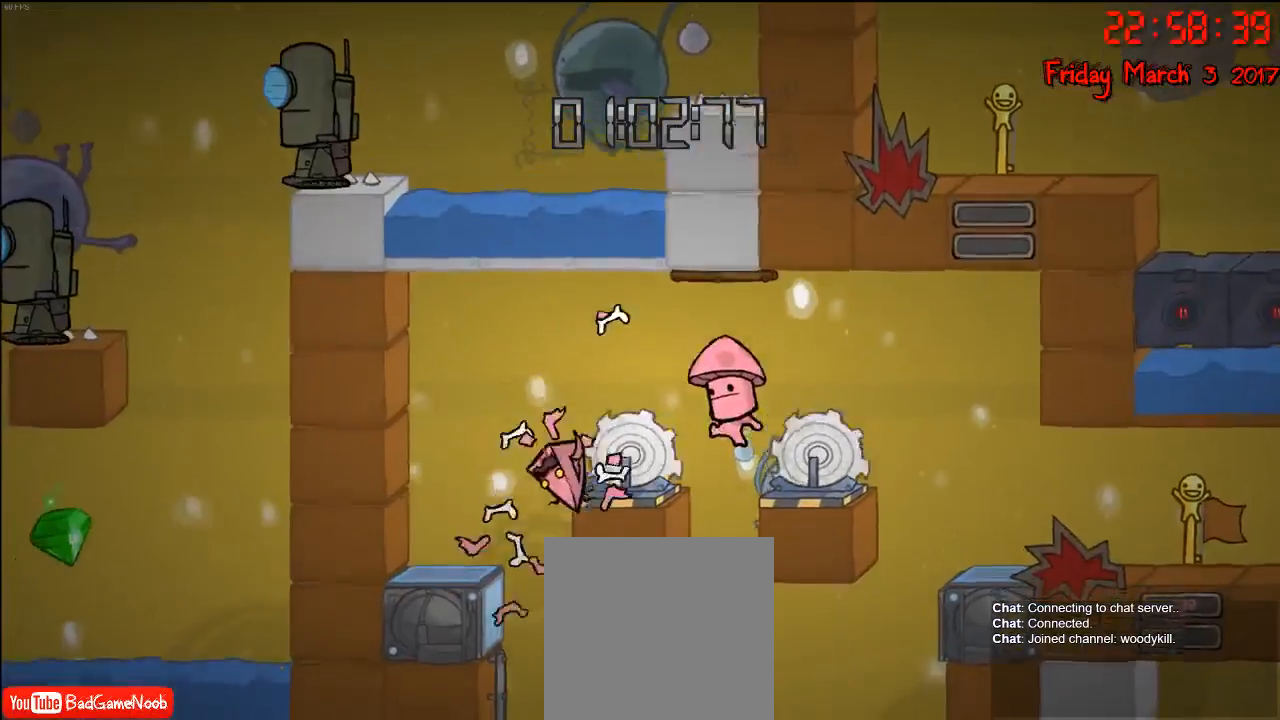
{"buttons": [], "left_stick": "center", "right_stick": "center", "events": []}
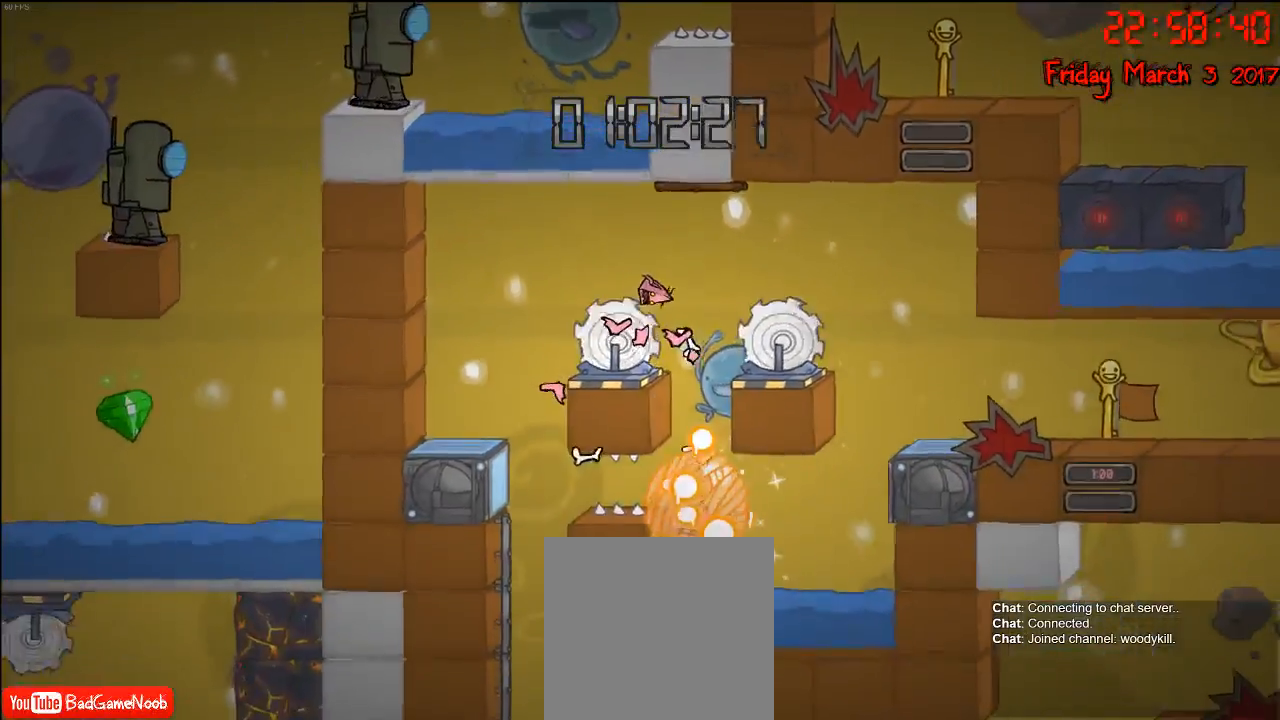
{"buttons": [], "left_stick": "center", "right_stick": "center", "events": []}
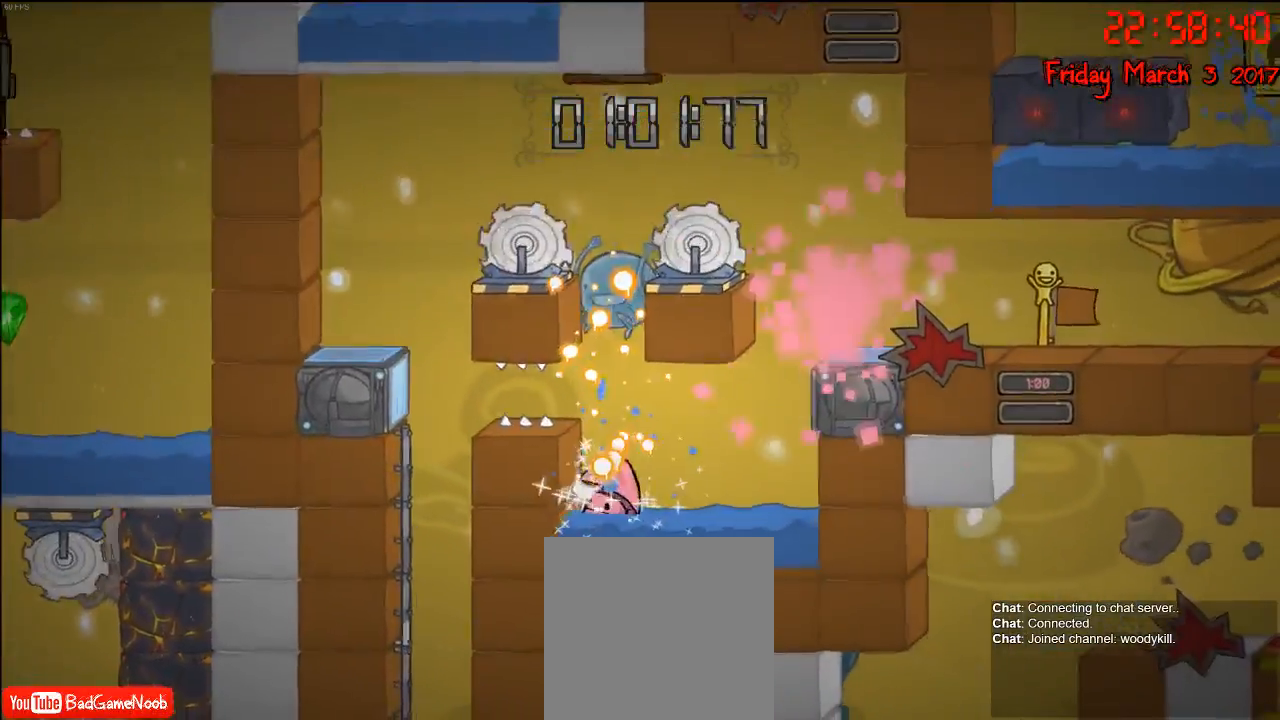
{"buttons": [], "left_stick": "left", "right_stick": "center", "events": [[483, "left_stick", "left"]]}
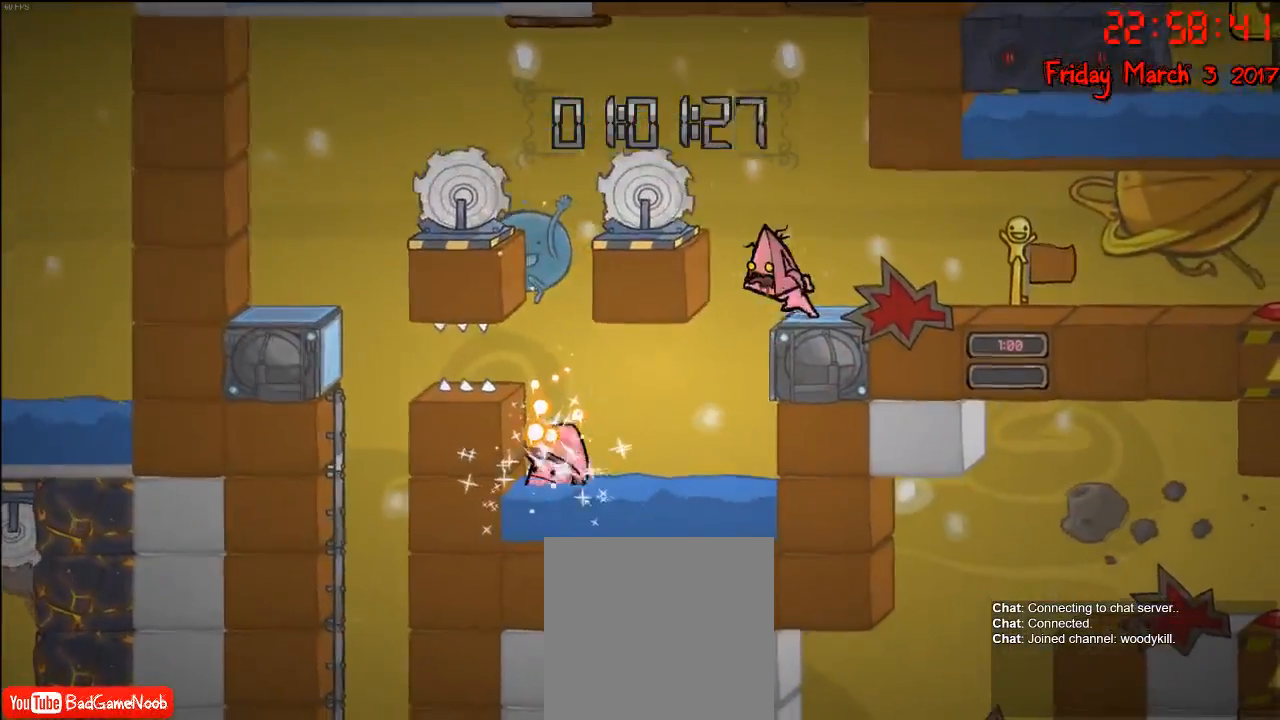
{"buttons": ["A"], "left_stick": "left", "right_stick": "center", "events": [[17, "A", "down"], [233, "A", "up"], [300, "A", "down"]]}
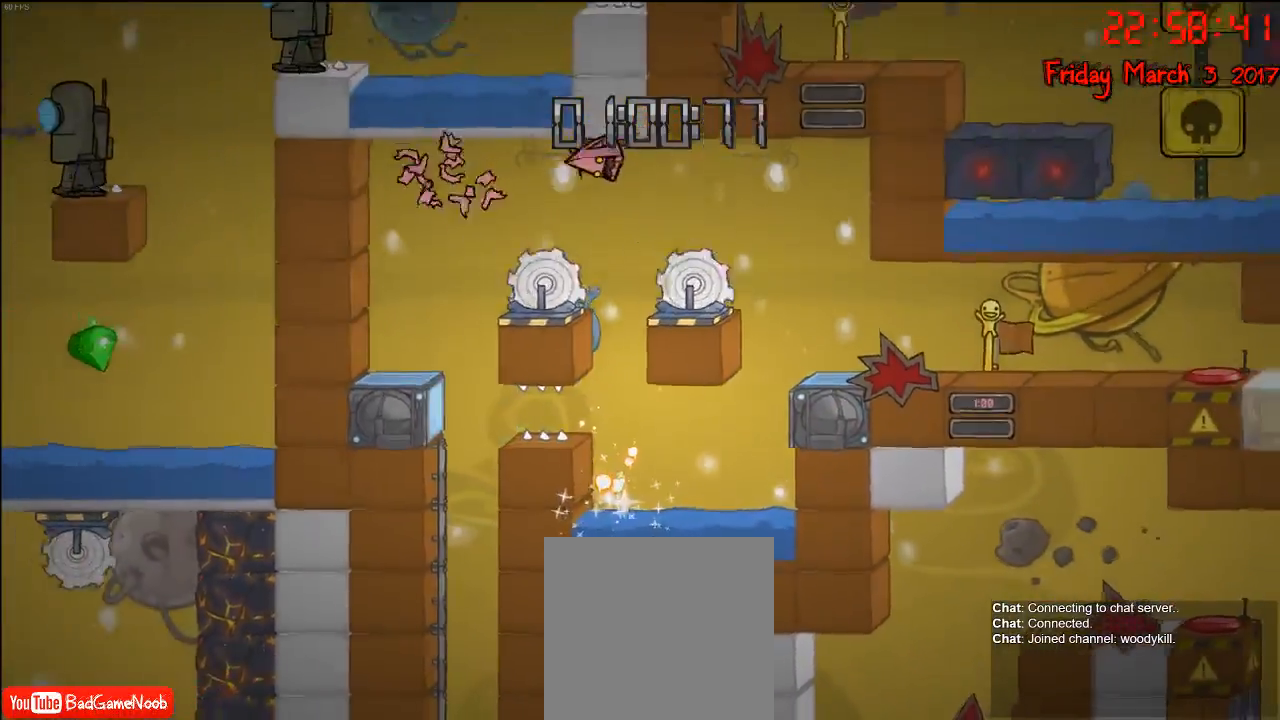
{"buttons": [], "left_stick": "center", "right_stick": "center", "events": [[117, "A", "up"], [167, "left_stick", "center"]]}
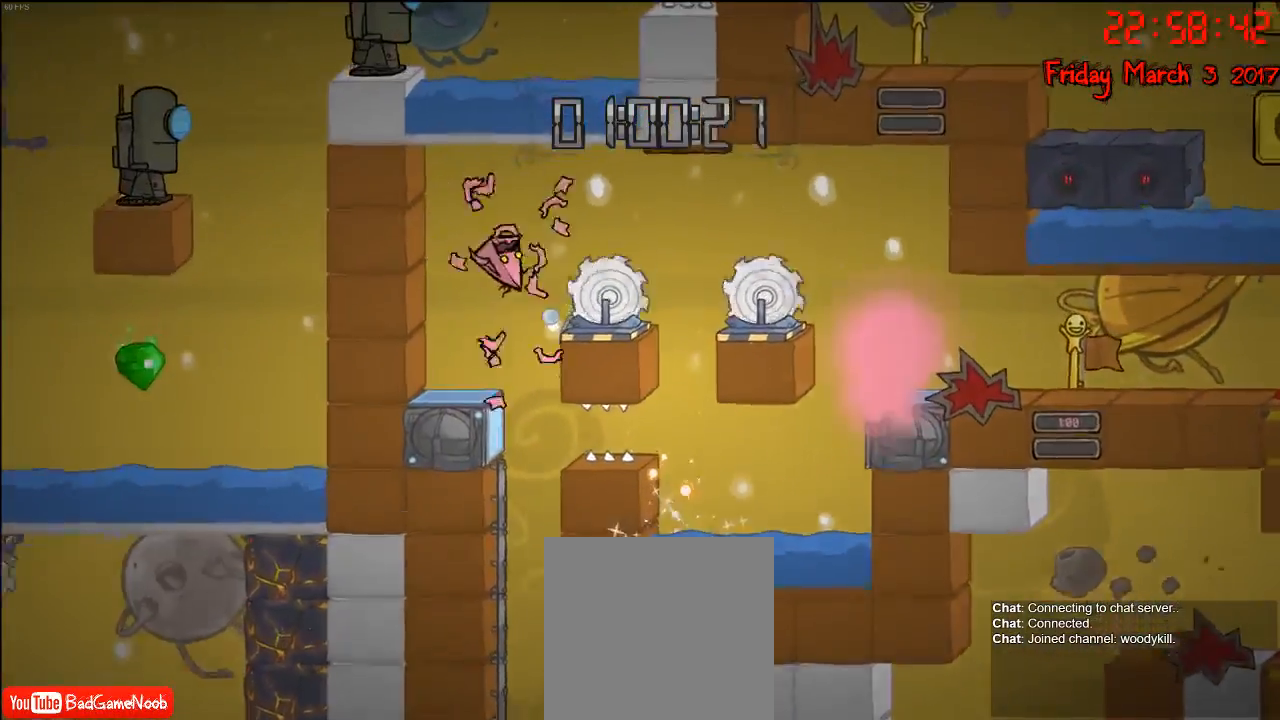
{"buttons": [], "left_stick": "center", "right_stick": "center", "events": []}
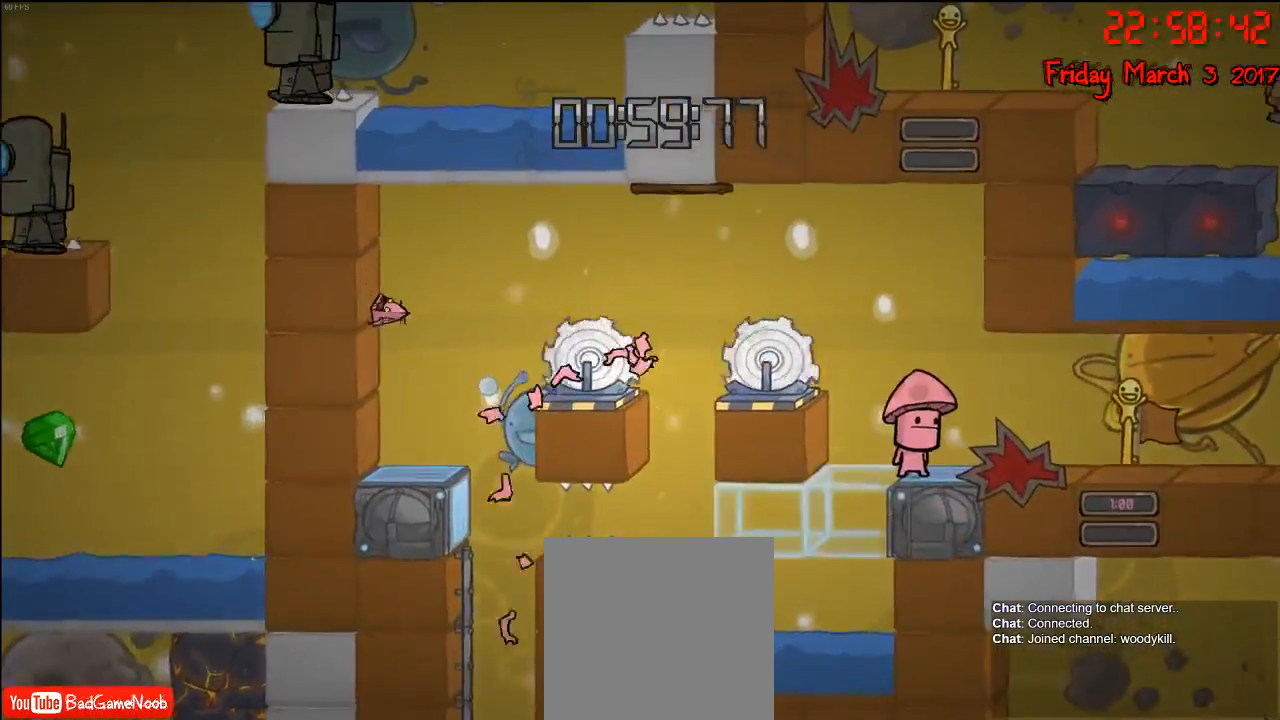
{"buttons": [], "left_stick": "center", "right_stick": "center", "events": [[250, "left_stick", "right"], [433, "left_stick", "center"]]}
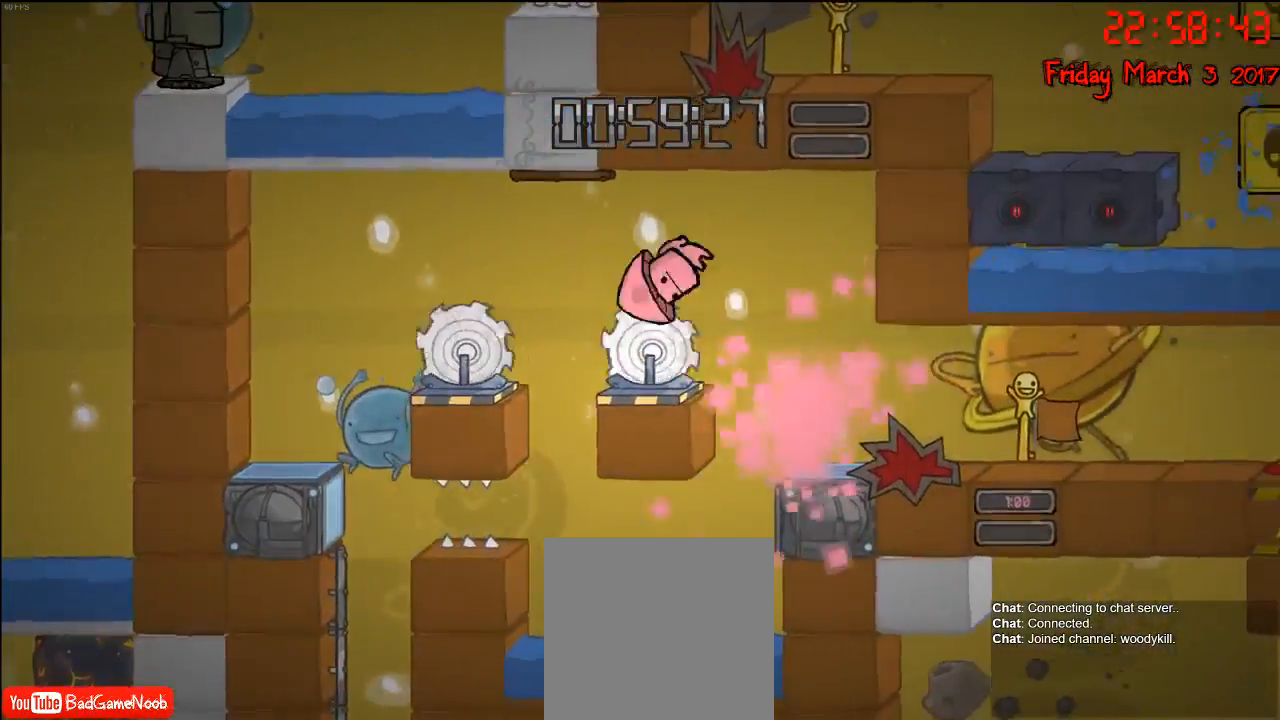
{"buttons": [], "left_stick": "center", "right_stick": "center", "events": [[133, "left_stick", "right"], [283, "left_stick", "center"]]}
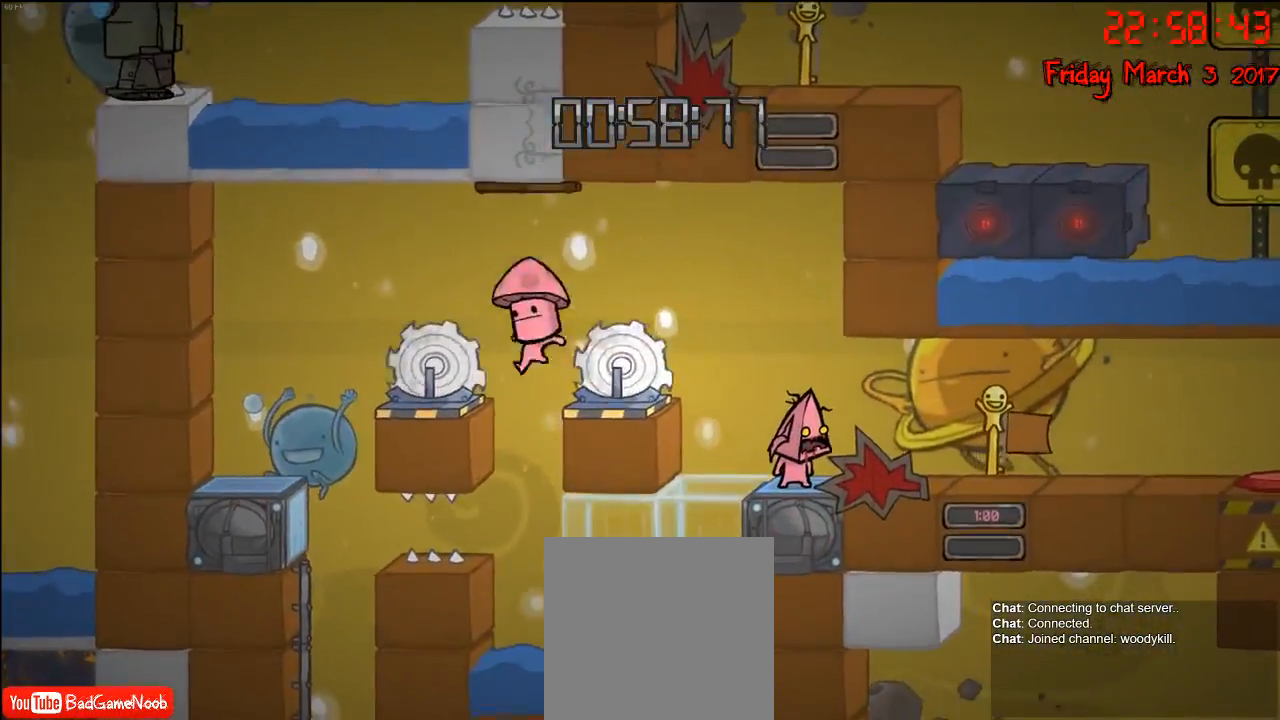
{"buttons": [], "left_stick": "center", "right_stick": "center", "events": []}
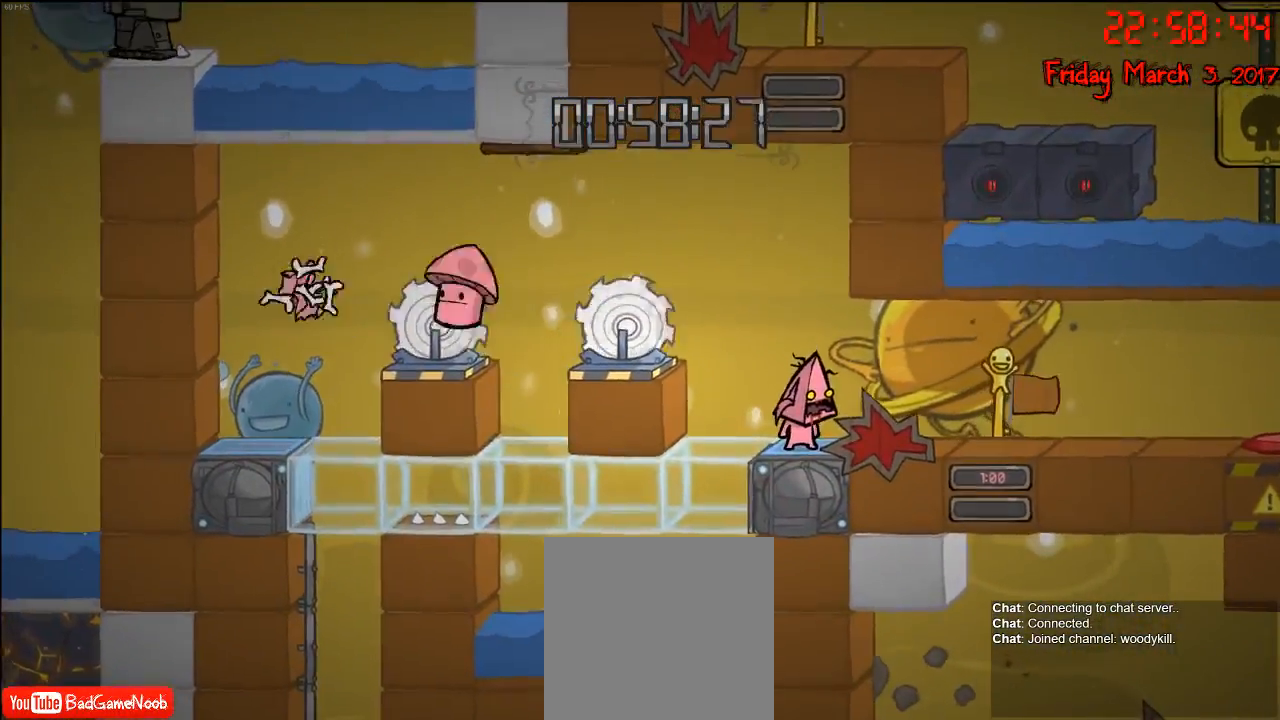
{"buttons": [], "left_stick": "center", "right_stick": "center", "events": []}
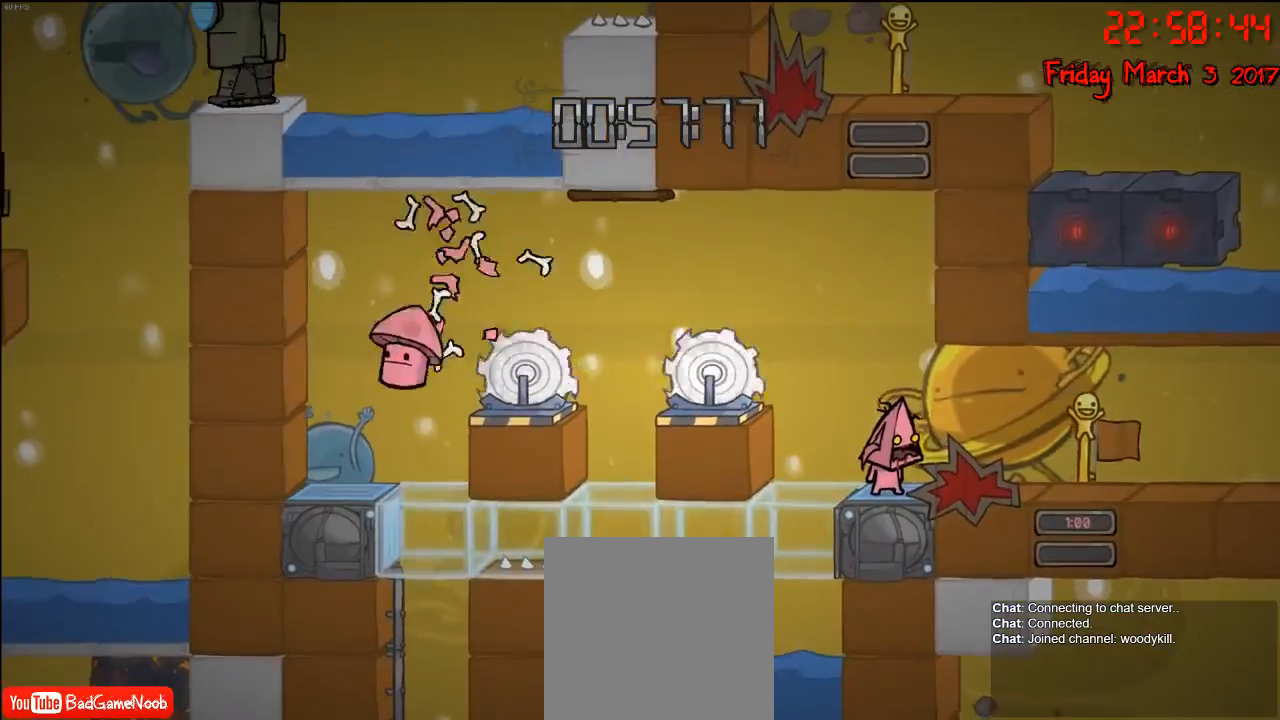
{"buttons": [], "left_stick": "center", "right_stick": "center", "events": []}
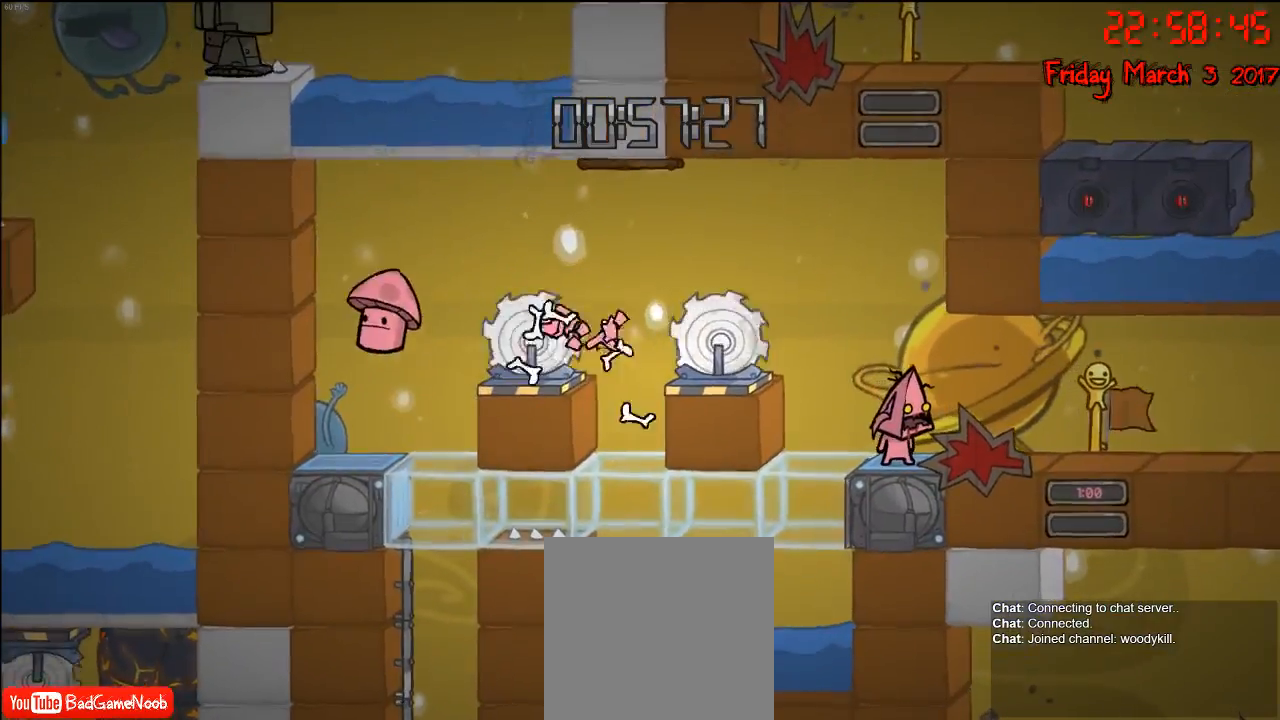
{"buttons": [], "left_stick": "center", "right_stick": "center", "events": []}
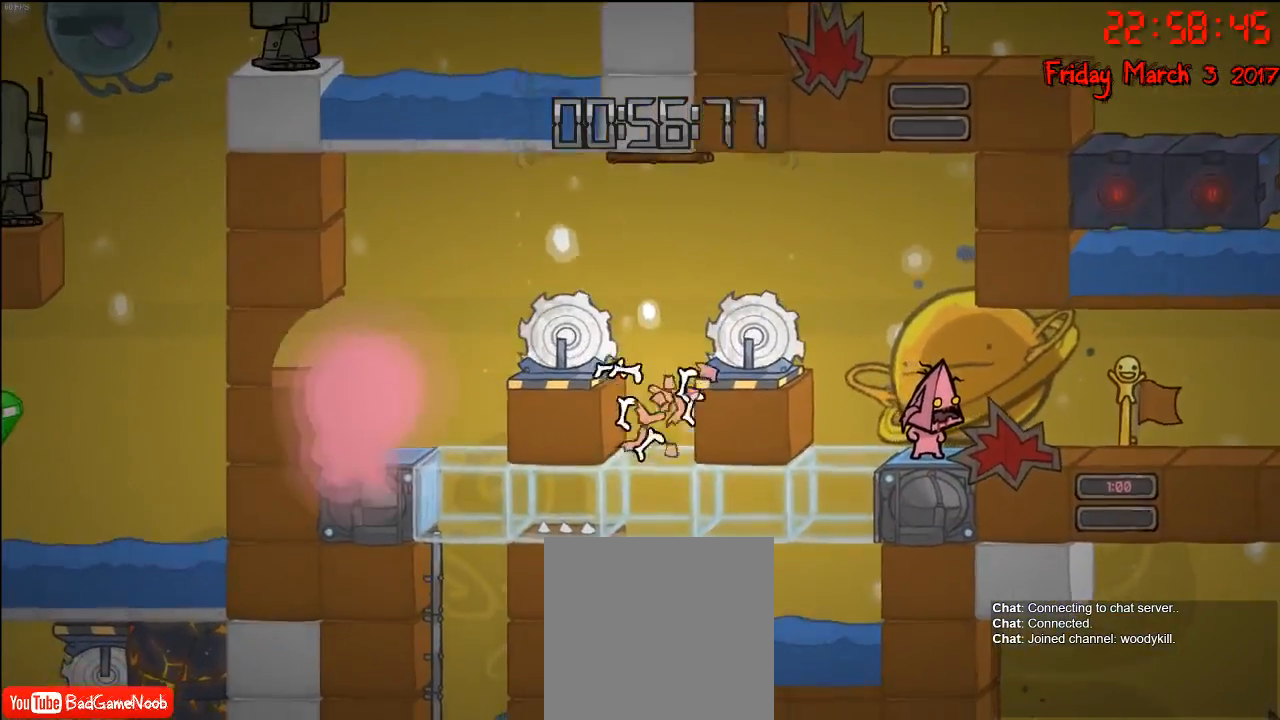
{"buttons": [], "left_stick": "down", "right_stick": "center", "events": [[83, "left_stick", "down"]]}
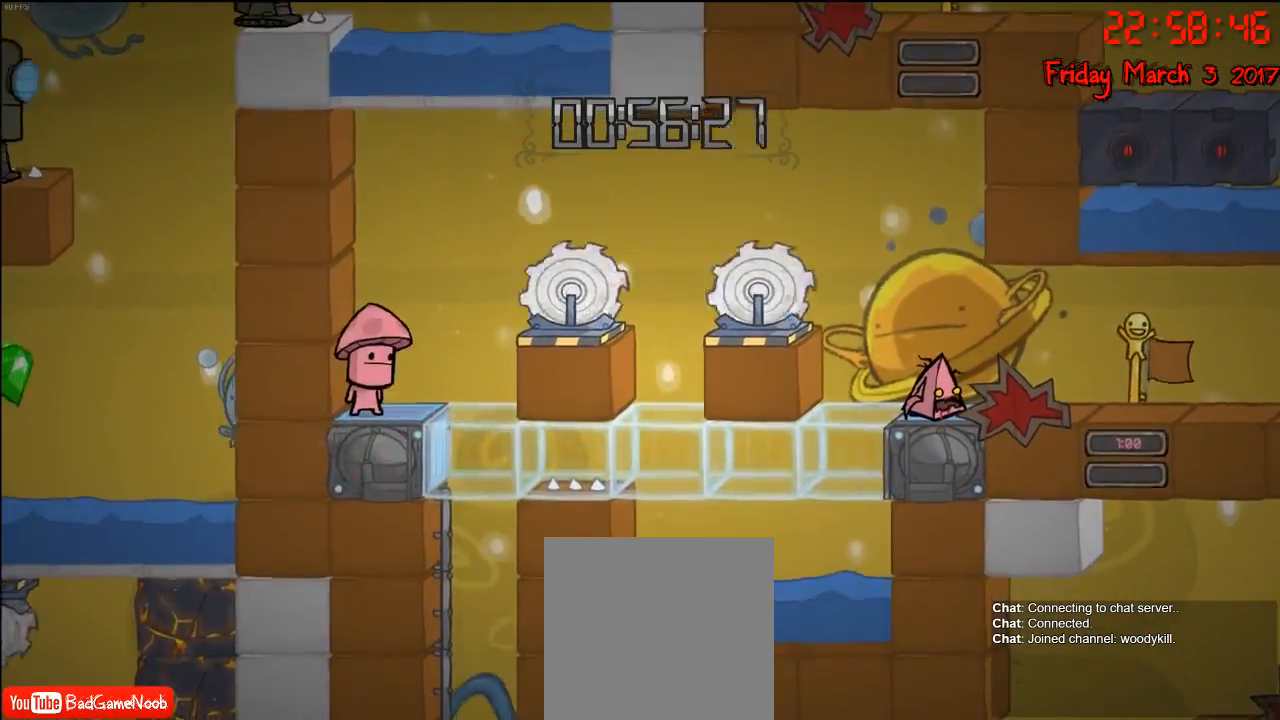
{"buttons": [], "left_stick": "down", "right_stick": "center", "events": []}
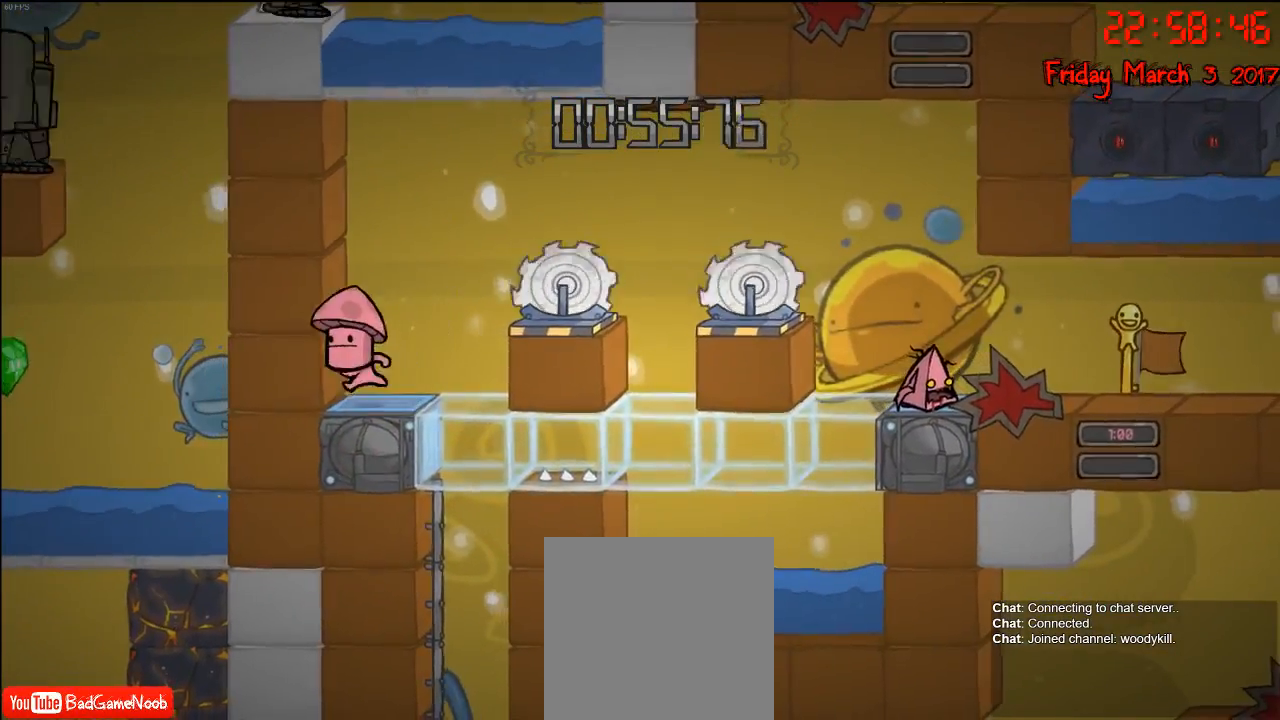
{"buttons": [], "left_stick": "center", "right_stick": "center", "events": [[67, "left_stick", "center"]]}
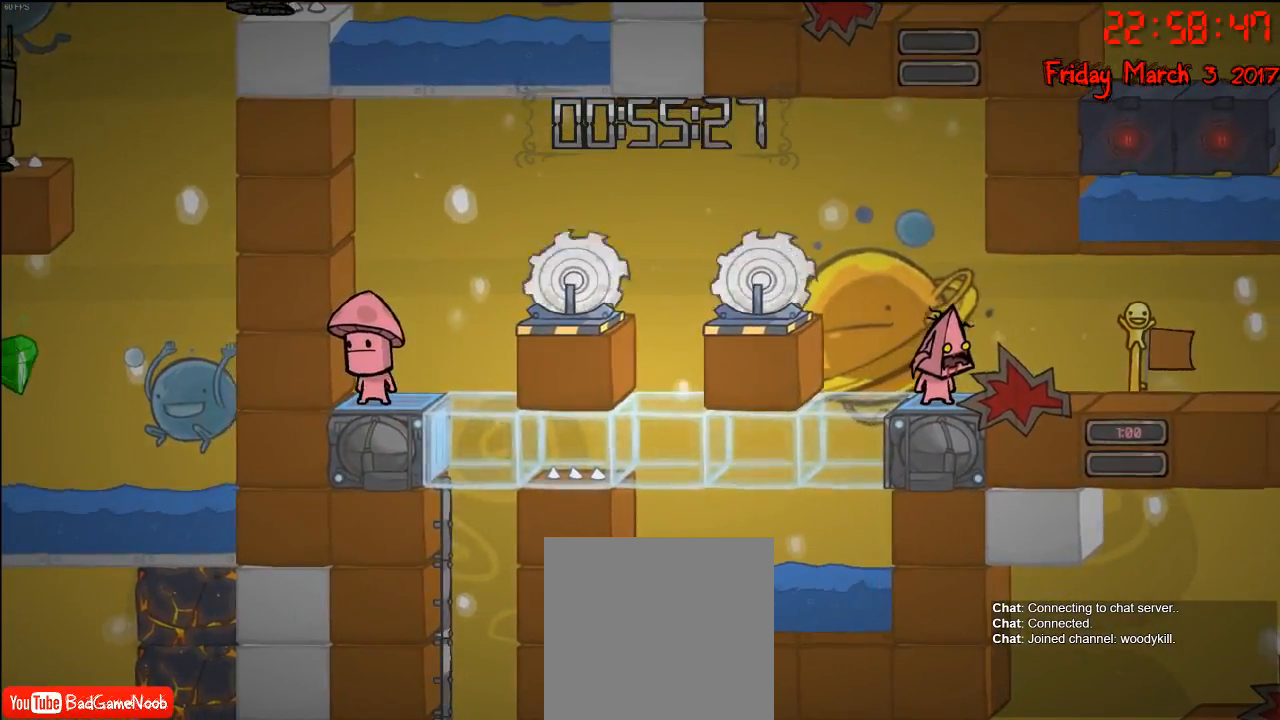
{"buttons": ["A"], "left_stick": "left", "right_stick": "center", "events": [[100, "A", "down"], [133, "left_stick", "left"], [317, "A", "up"], [400, "A", "down"]]}
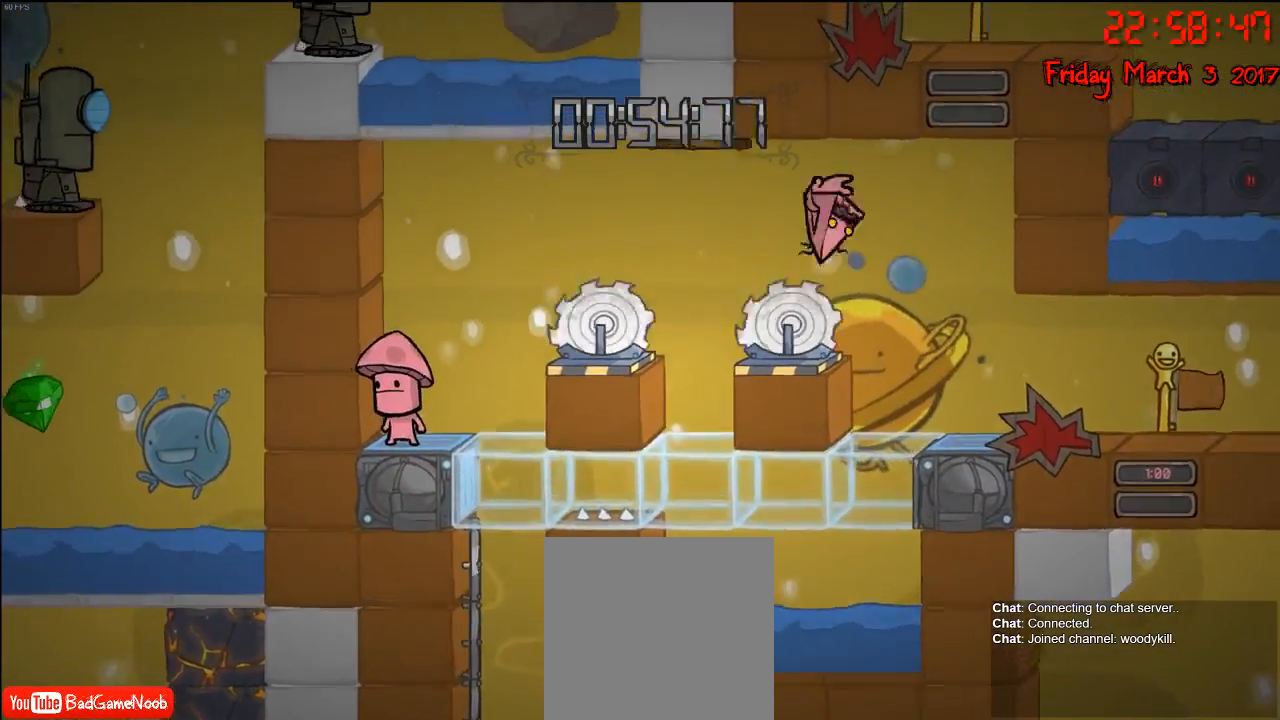
{"buttons": [], "left_stick": "center", "right_stick": "center", "events": [[200, "A", "up"], [283, "left_stick", "center"]]}
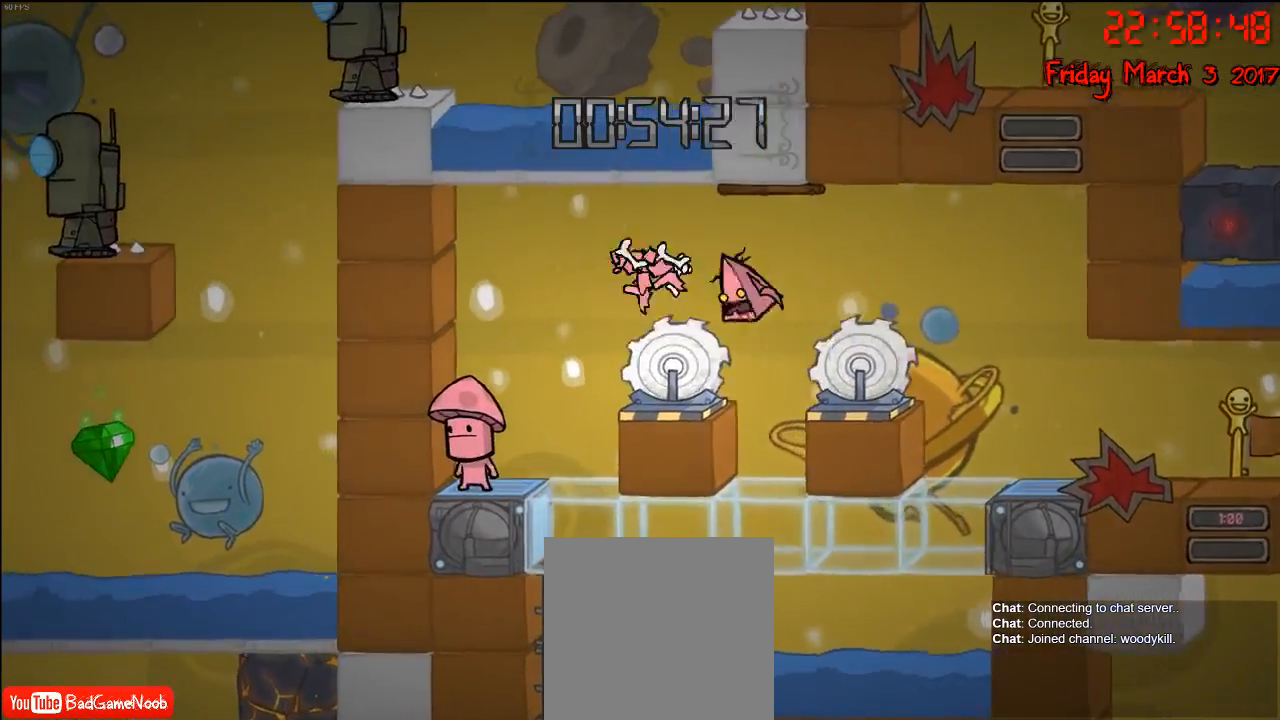
{"buttons": [], "left_stick": "center", "right_stick": "center", "events": []}
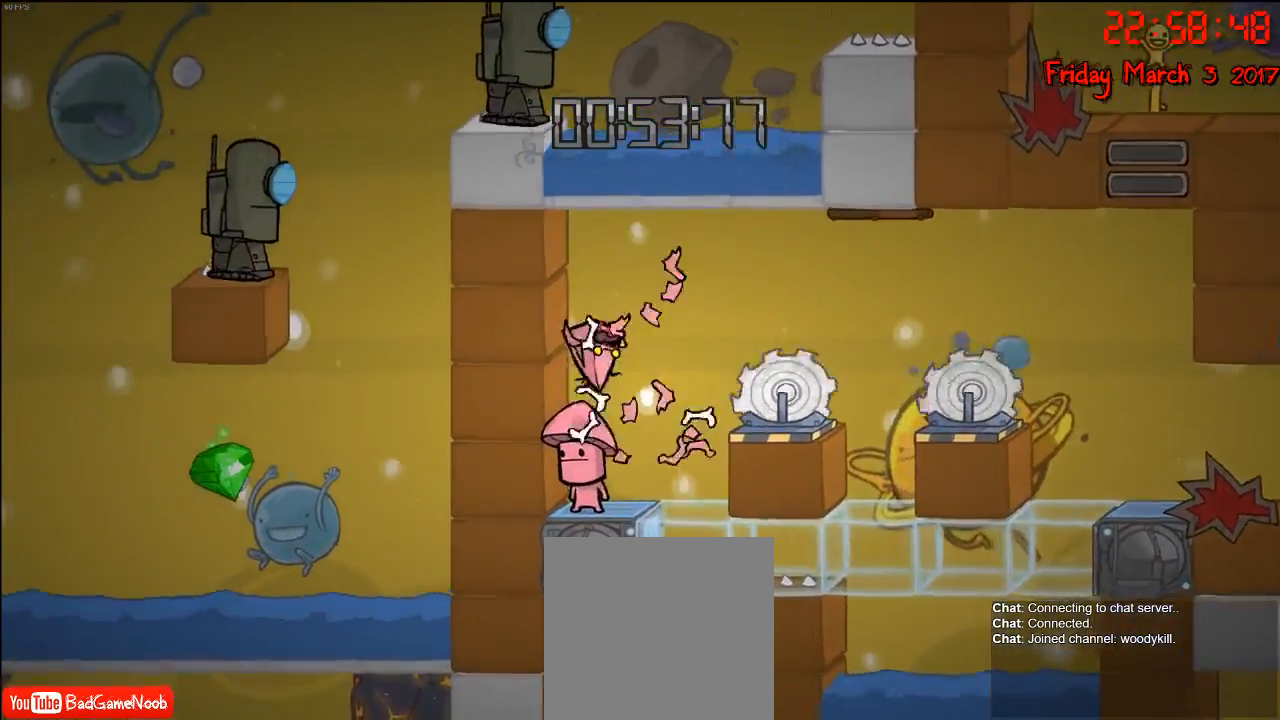
{"buttons": [], "left_stick": "center", "right_stick": "center", "events": []}
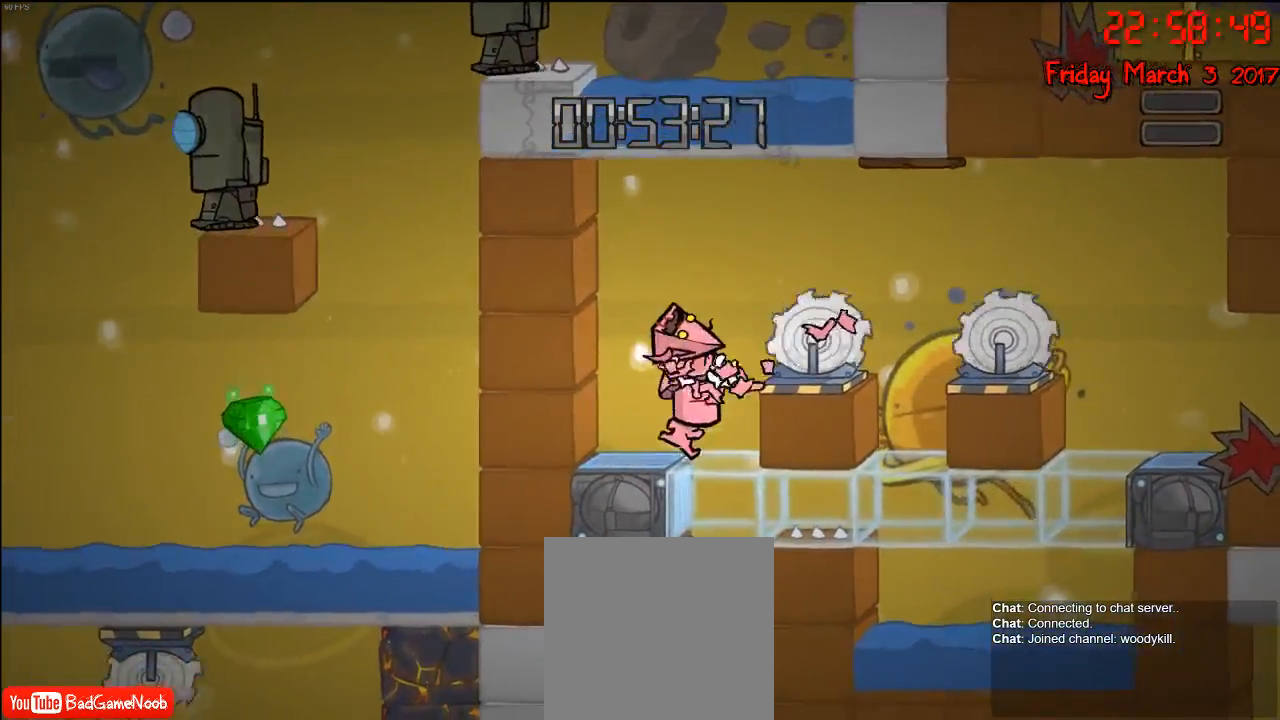
{"buttons": [], "left_stick": "center", "right_stick": "center", "events": []}